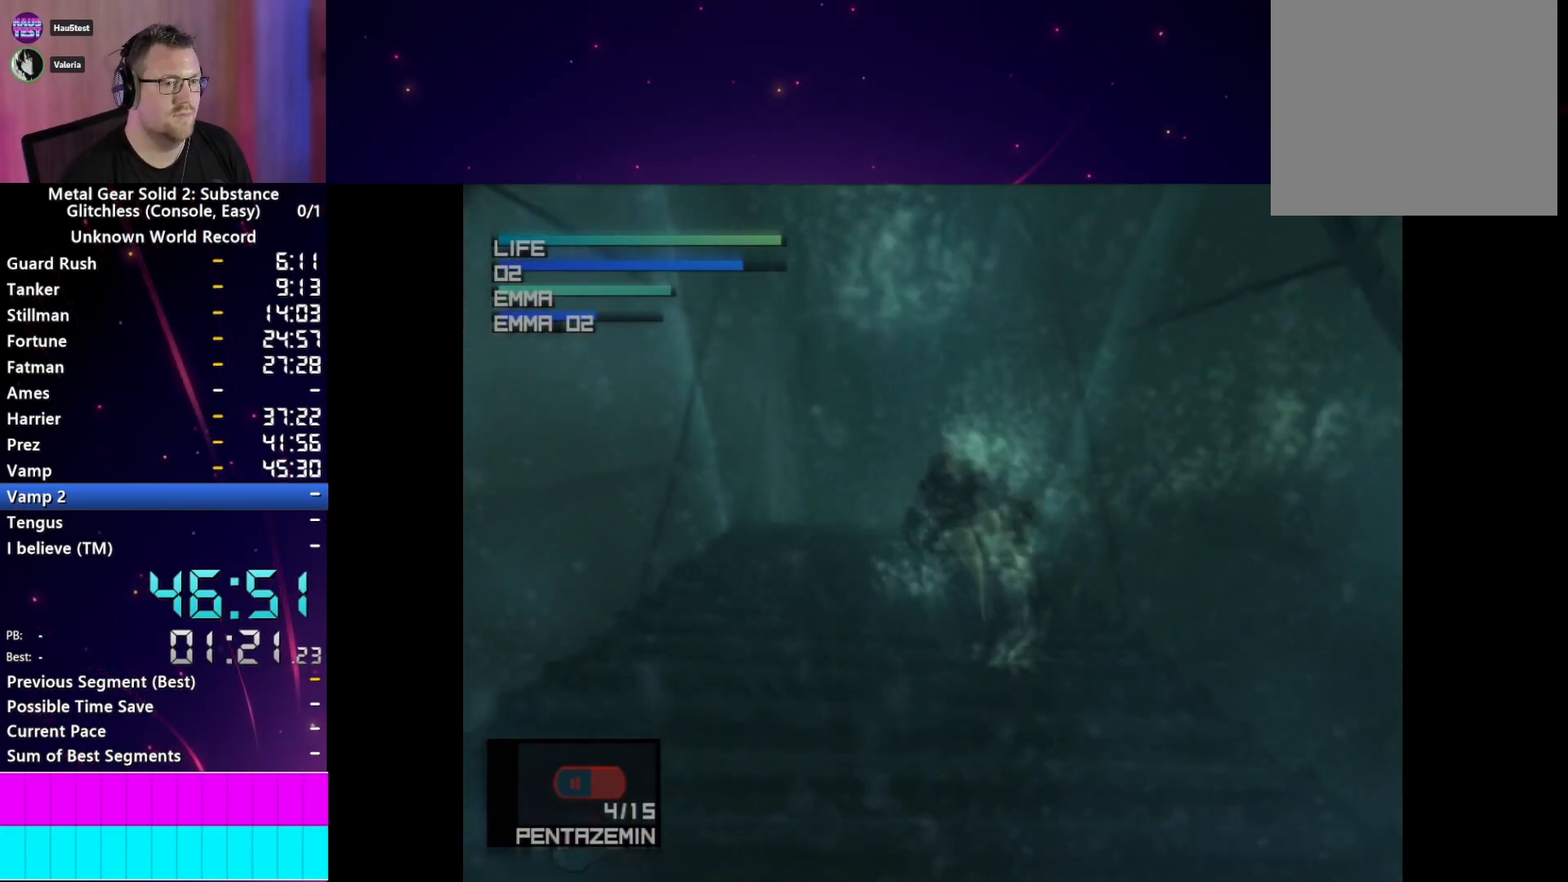
Gameplay with a controller (PlayStation layout); each line is a JSON object with the inputs held at the frame after it (dt_ms = milliseconds from this image to that frame). "events" lists button and stick changes between this image and that frame as [ms after this image, input, new state], when the widget could be followed in between. Not read: L3 R3.
{"dt_ms": 500, "buttons": ["CIRCLE"], "left_stick": "center", "right_stick": "center", "events": [[83, "CIRCLE", "up"], [150, "CIRCLE", "down"], [283, "CIRCLE", "up"], [367, "CIRCLE", "down"]]}
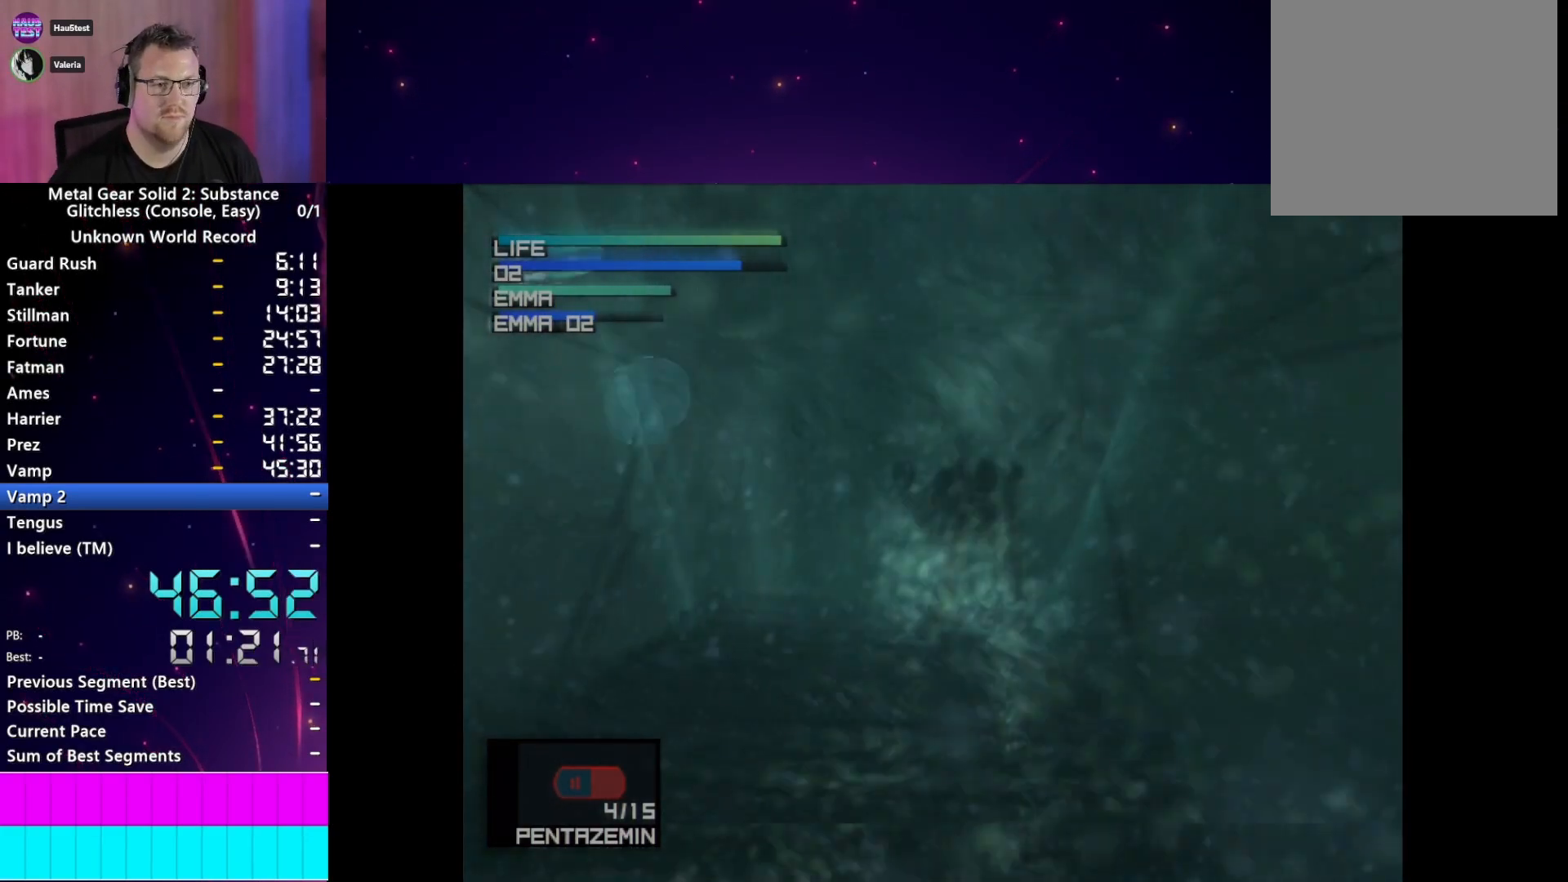
{"dt_ms": 500, "buttons": [], "left_stick": "right", "right_stick": "center", "events": [[50, "left_stick", "up-left"], [200, "left_stick", "center"], [250, "CIRCLE", "up"], [417, "left_stick", "right"]]}
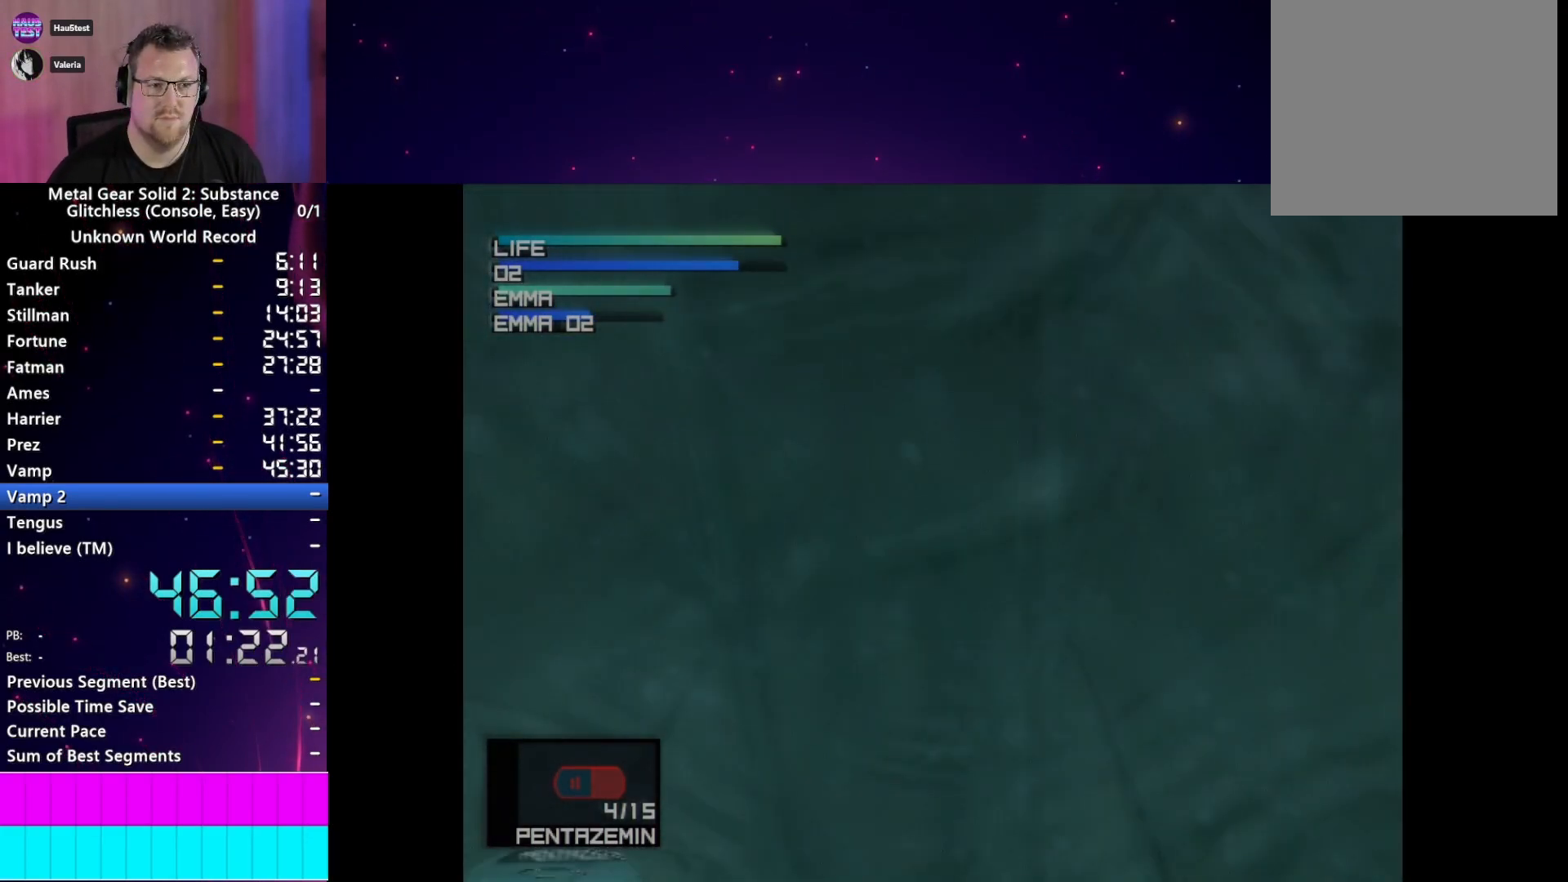
{"dt_ms": 500, "buttons": [], "left_stick": "right", "right_stick": "center", "events": []}
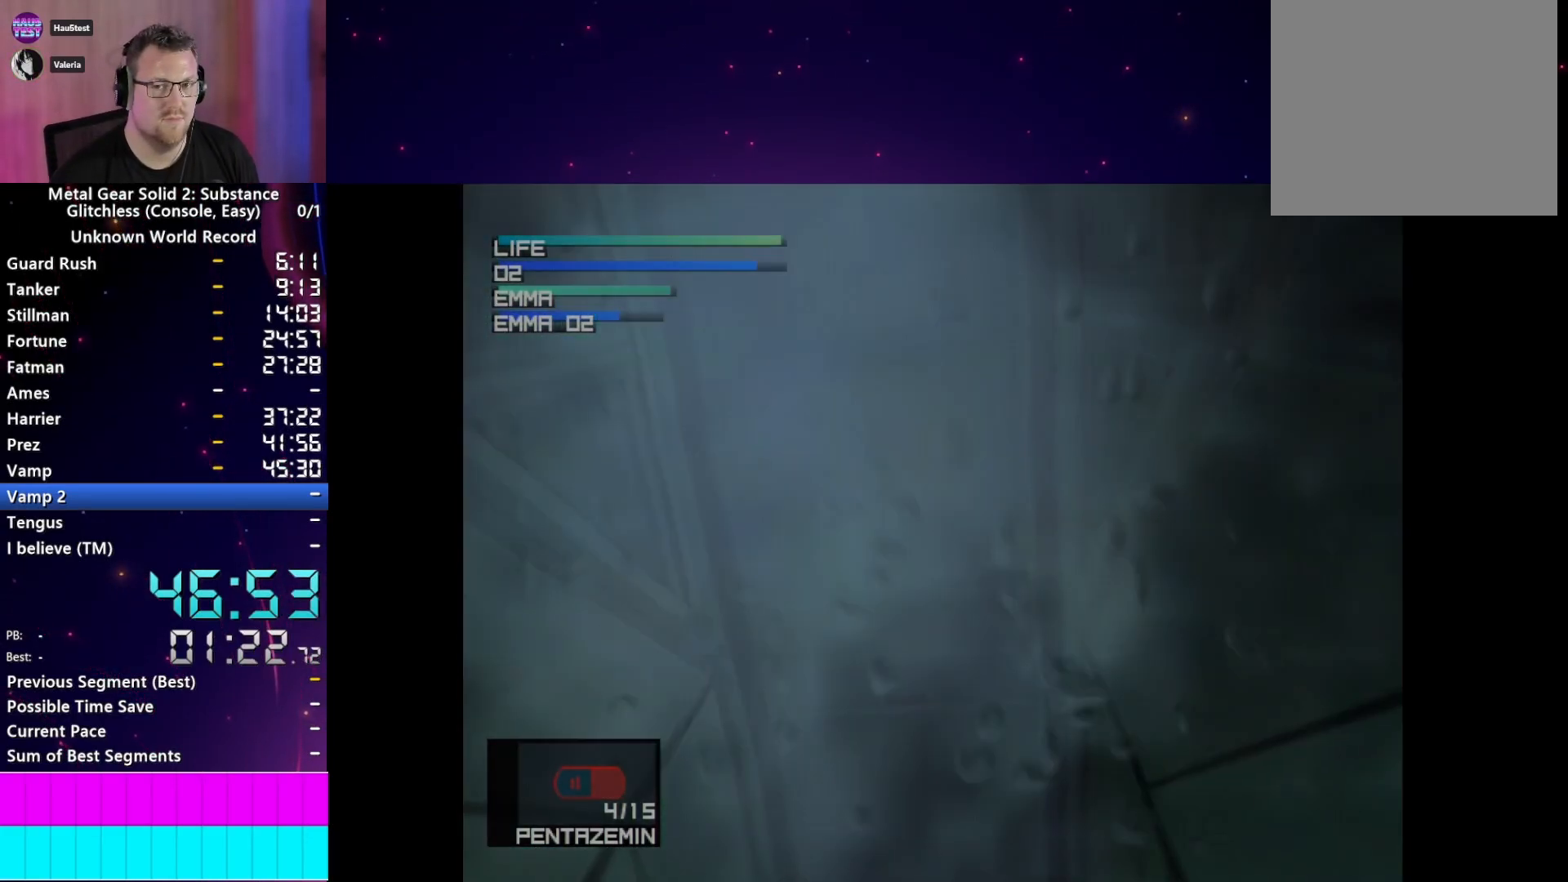
{"dt_ms": 500, "buttons": [], "left_stick": "right", "right_stick": "center", "events": []}
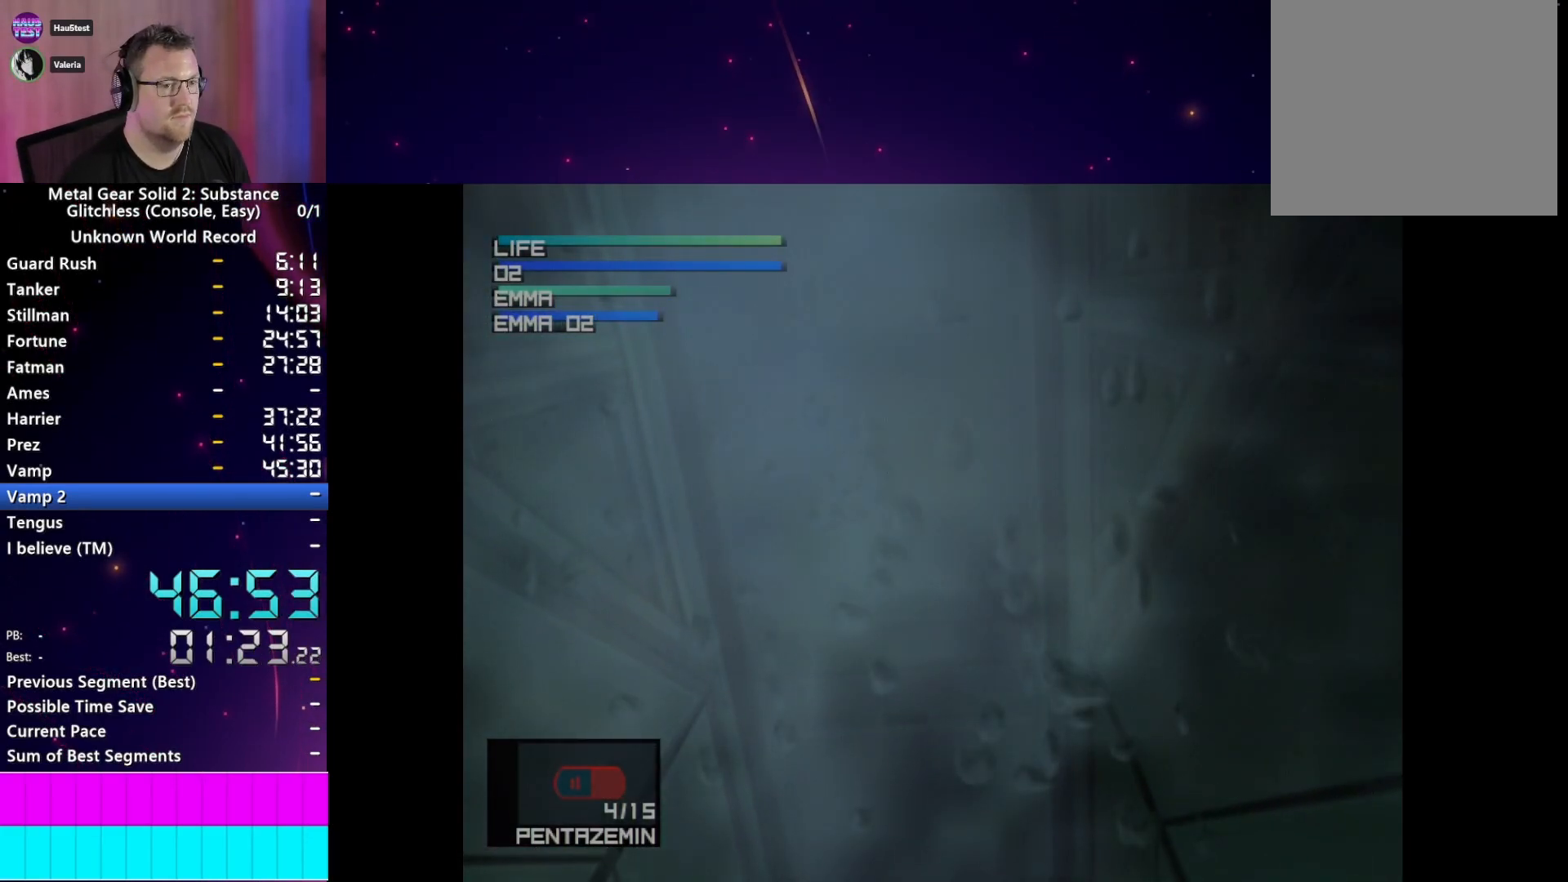
{"dt_ms": 500, "buttons": [], "left_stick": "right", "right_stick": "center", "events": []}
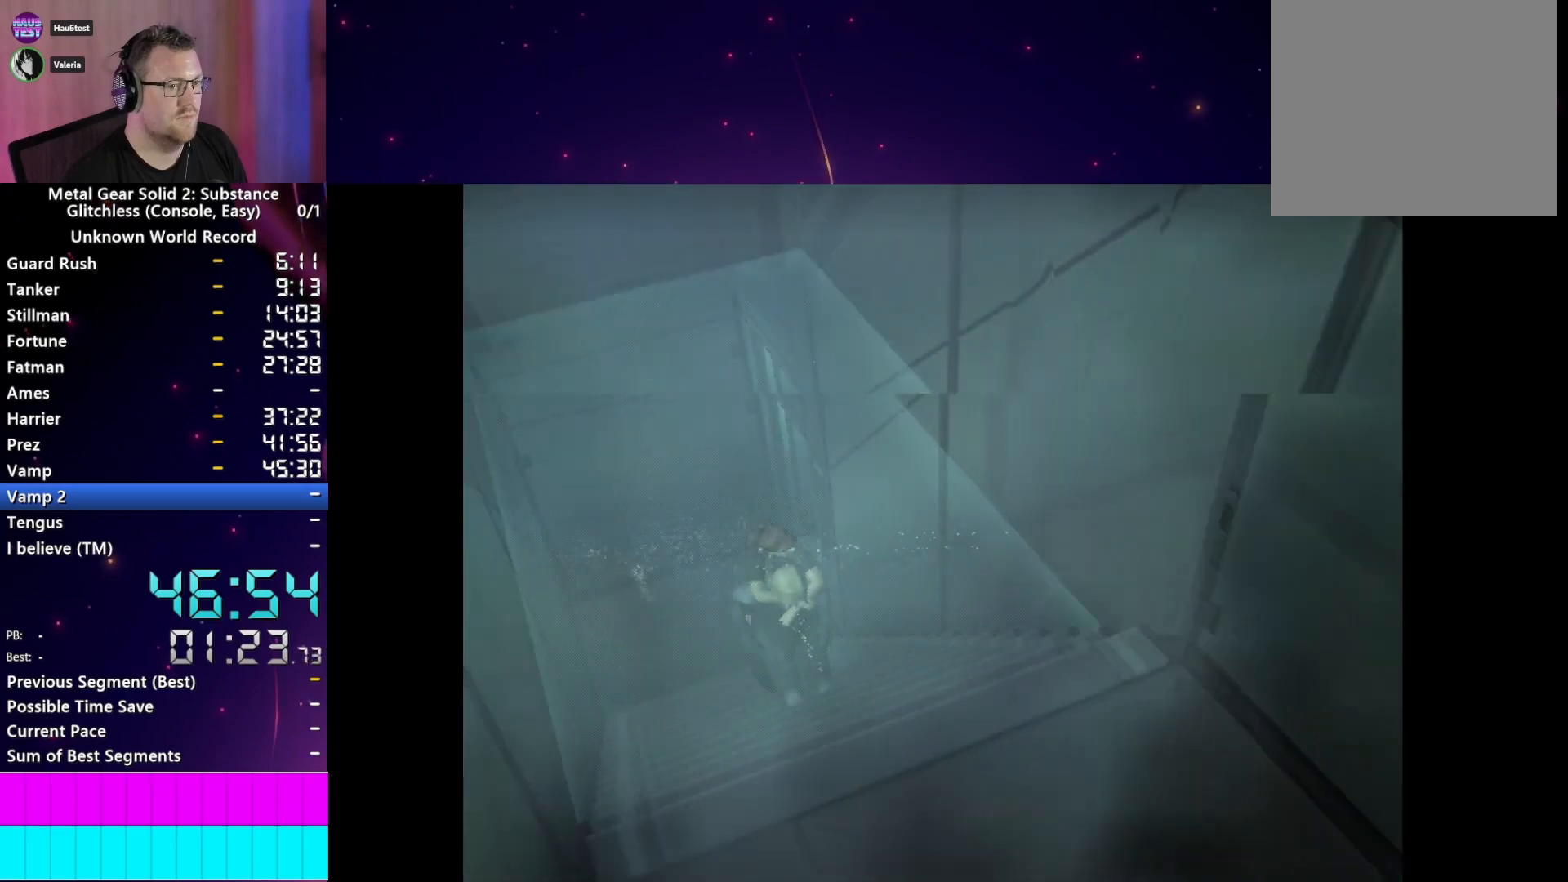
{"dt_ms": 500, "buttons": [], "left_stick": "right", "right_stick": "center", "events": []}
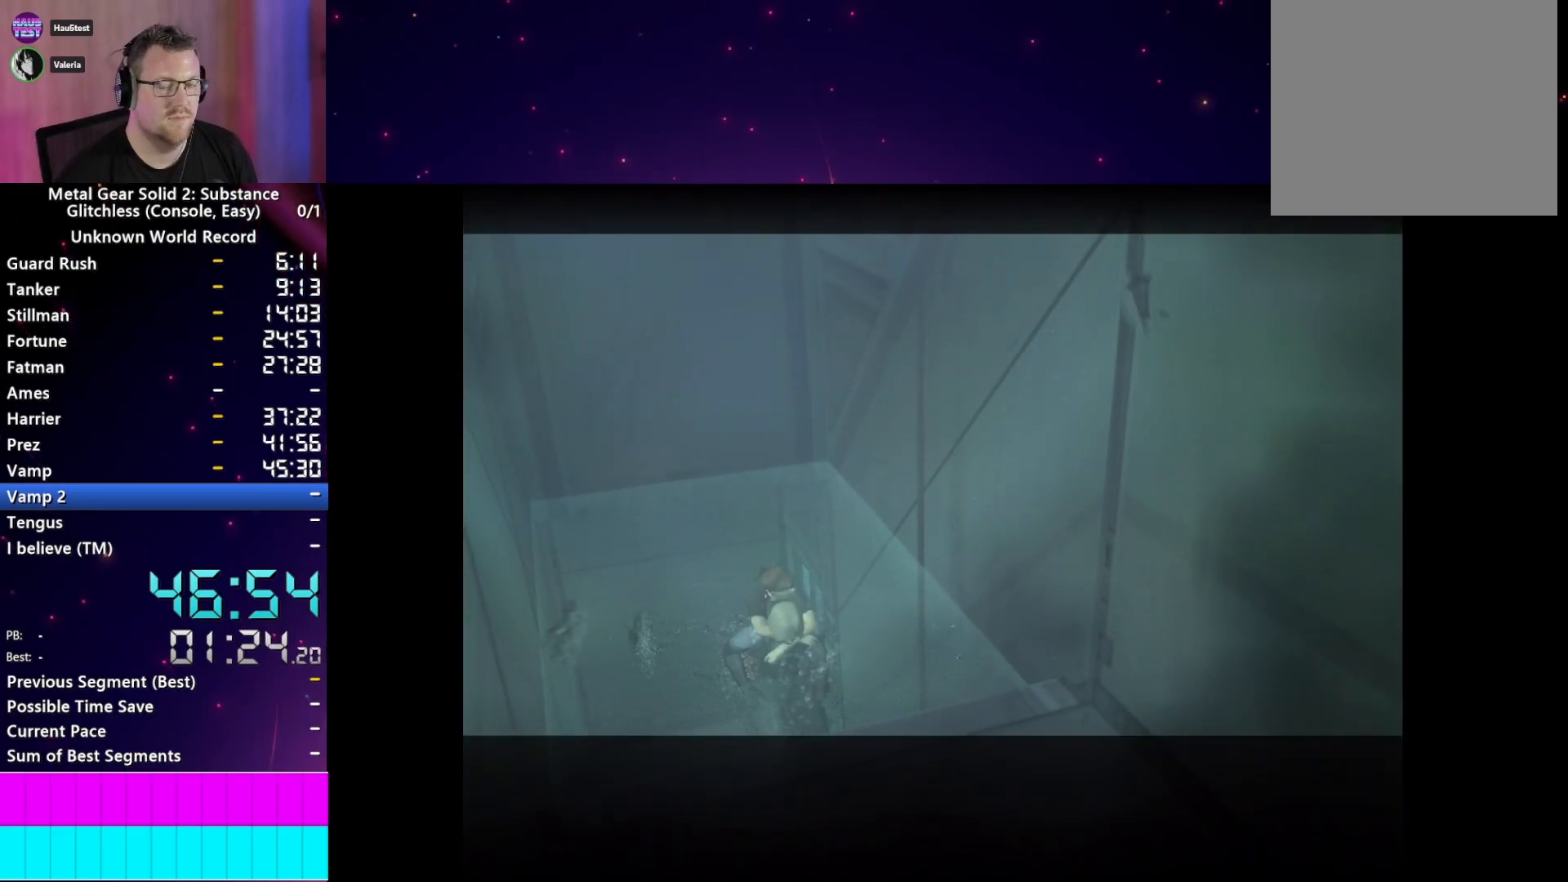
{"dt_ms": 500, "buttons": [], "left_stick": "right", "right_stick": "center", "events": []}
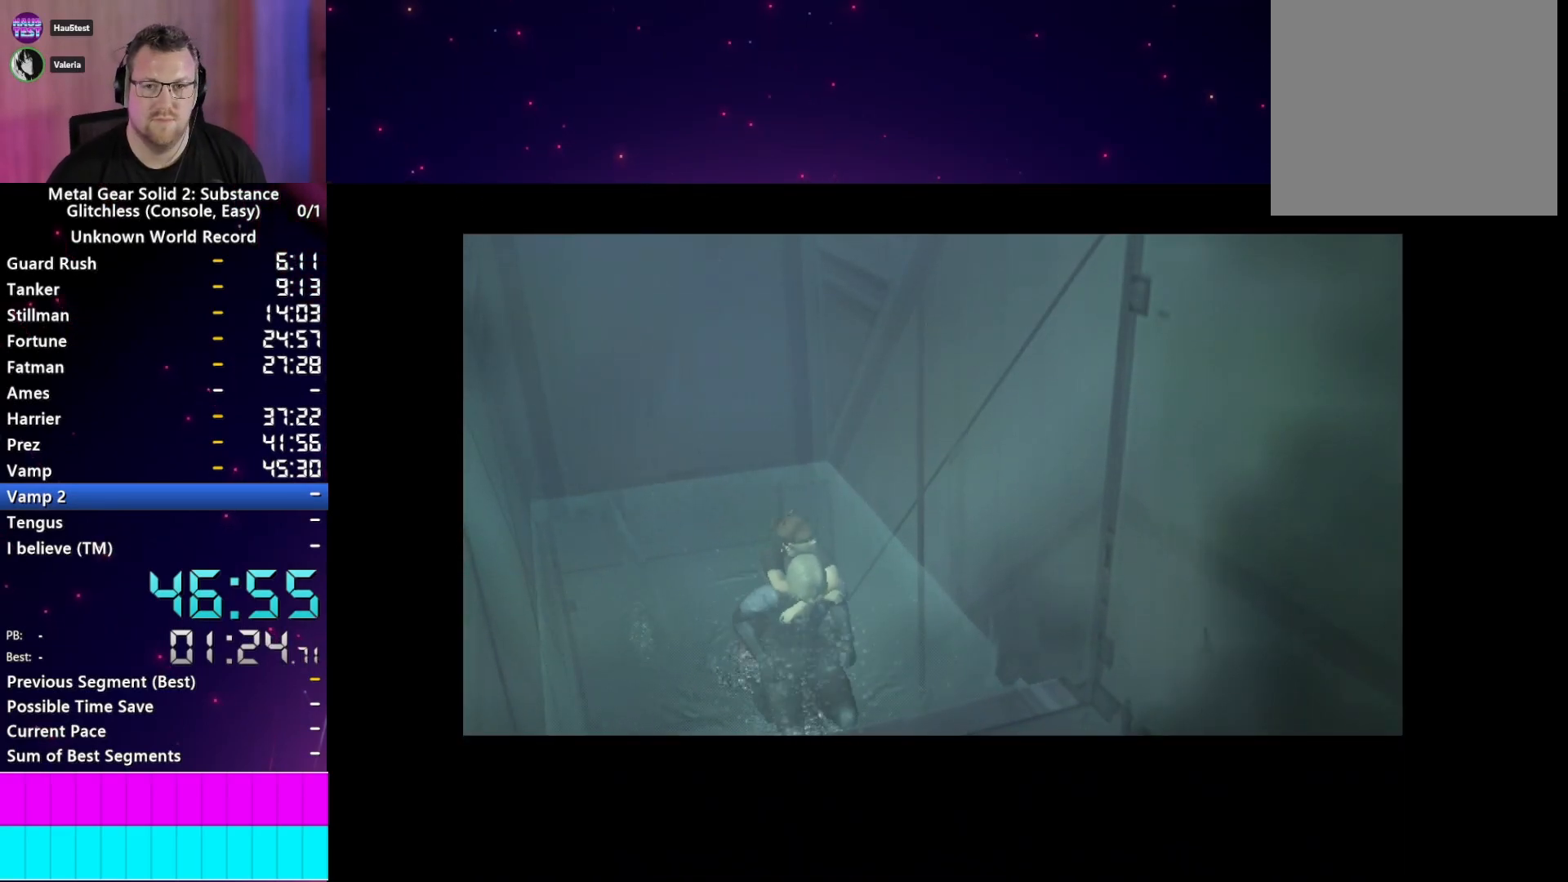
{"dt_ms": 500, "buttons": [], "left_stick": "right", "right_stick": "center", "events": []}
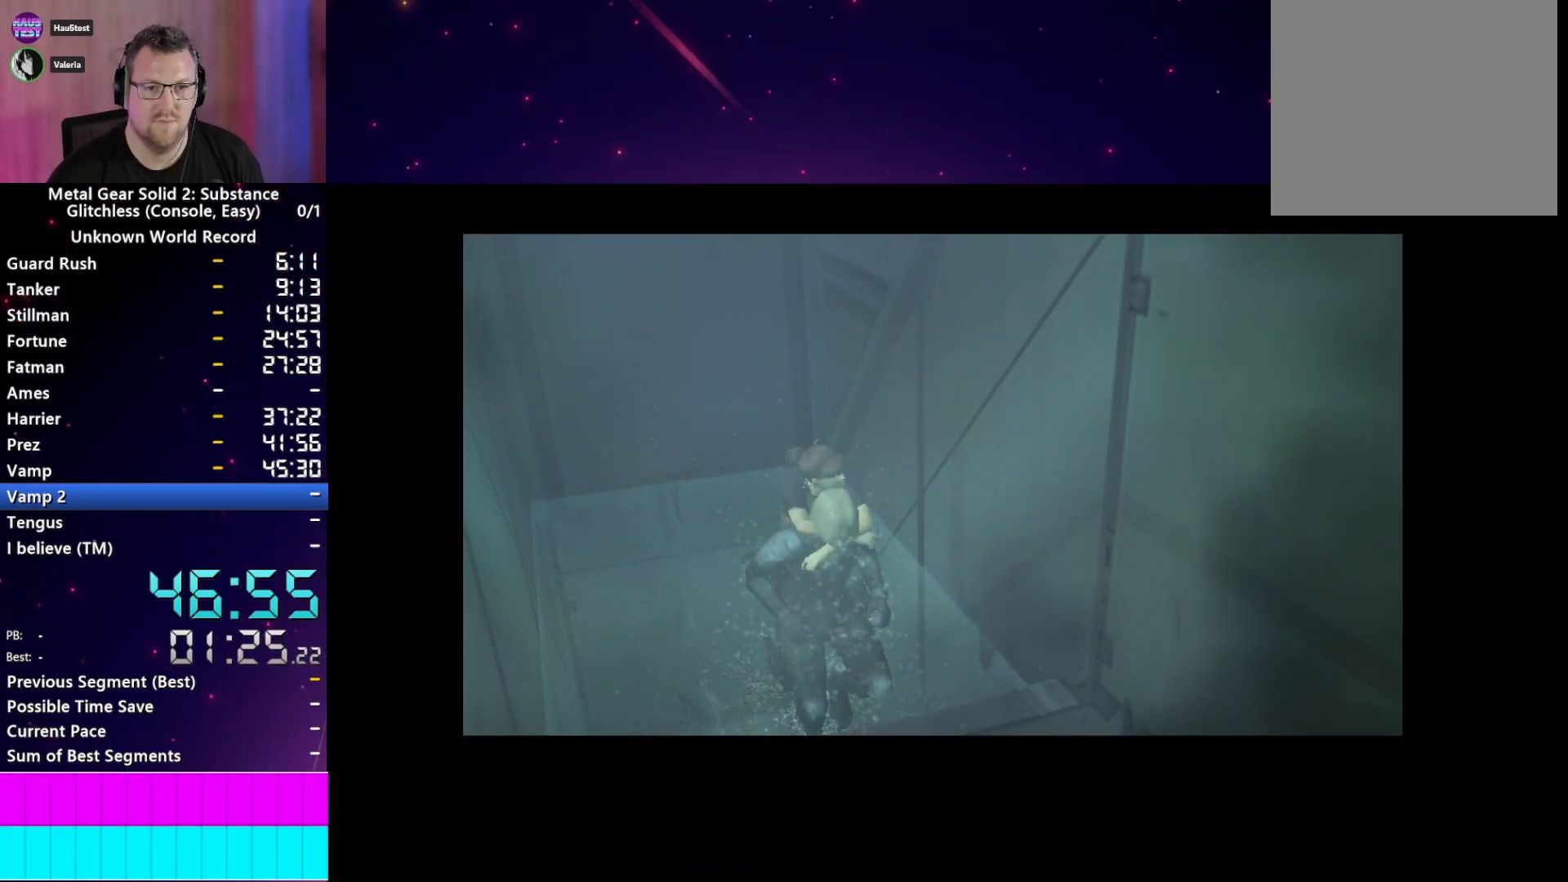
{"dt_ms": 500, "buttons": [], "left_stick": "right", "right_stick": "center", "events": []}
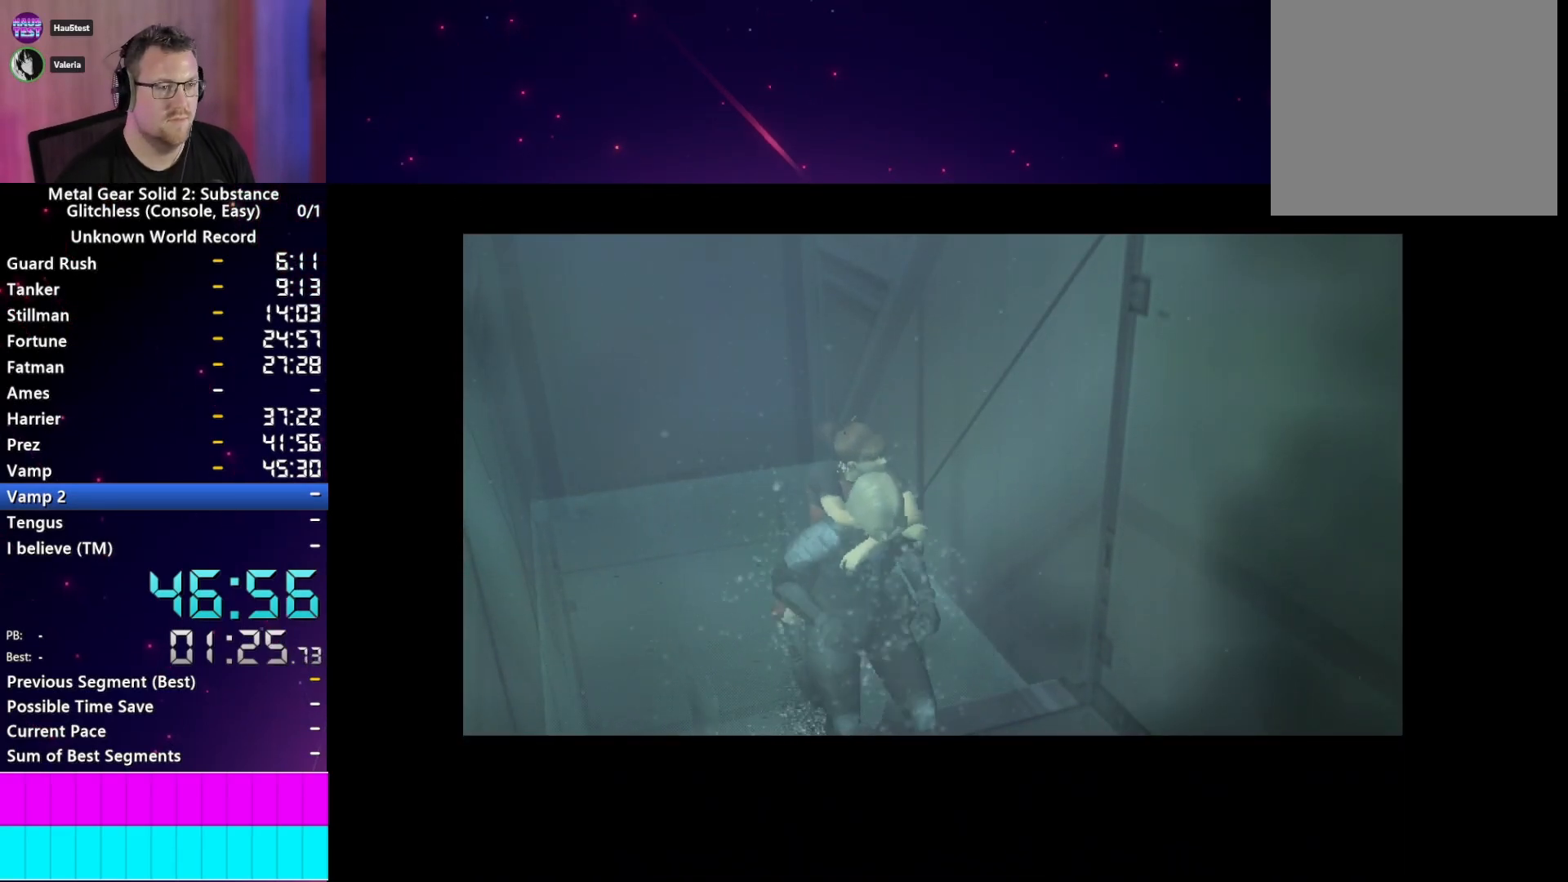
{"dt_ms": 1000, "buttons": [], "left_stick": "right", "right_stick": "center"}
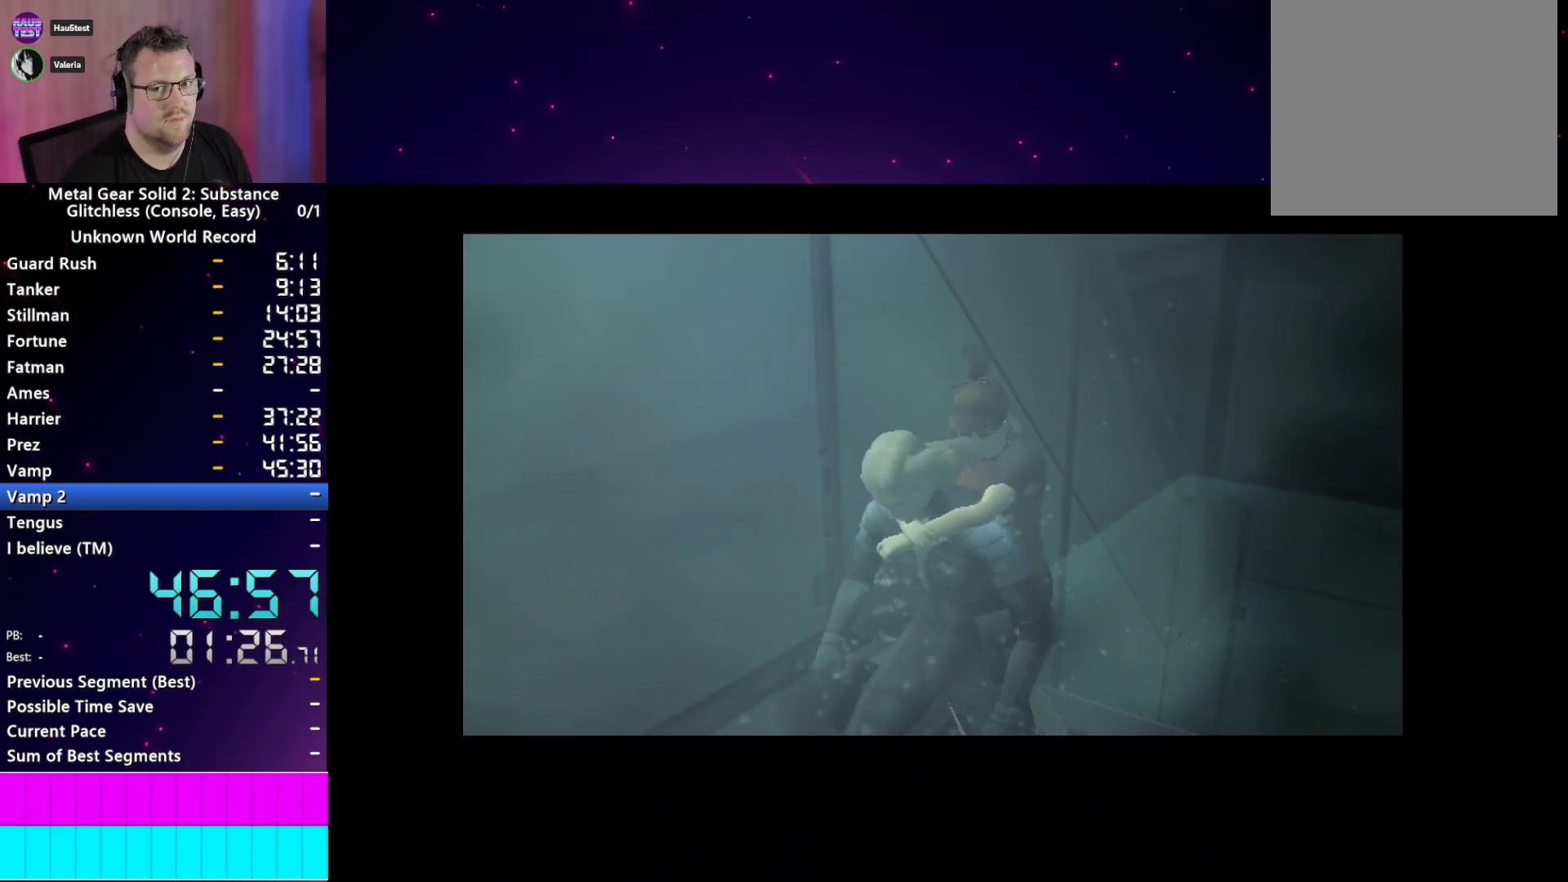
{"dt_ms": 500, "buttons": [], "left_stick": "right", "right_stick": "center", "events": []}